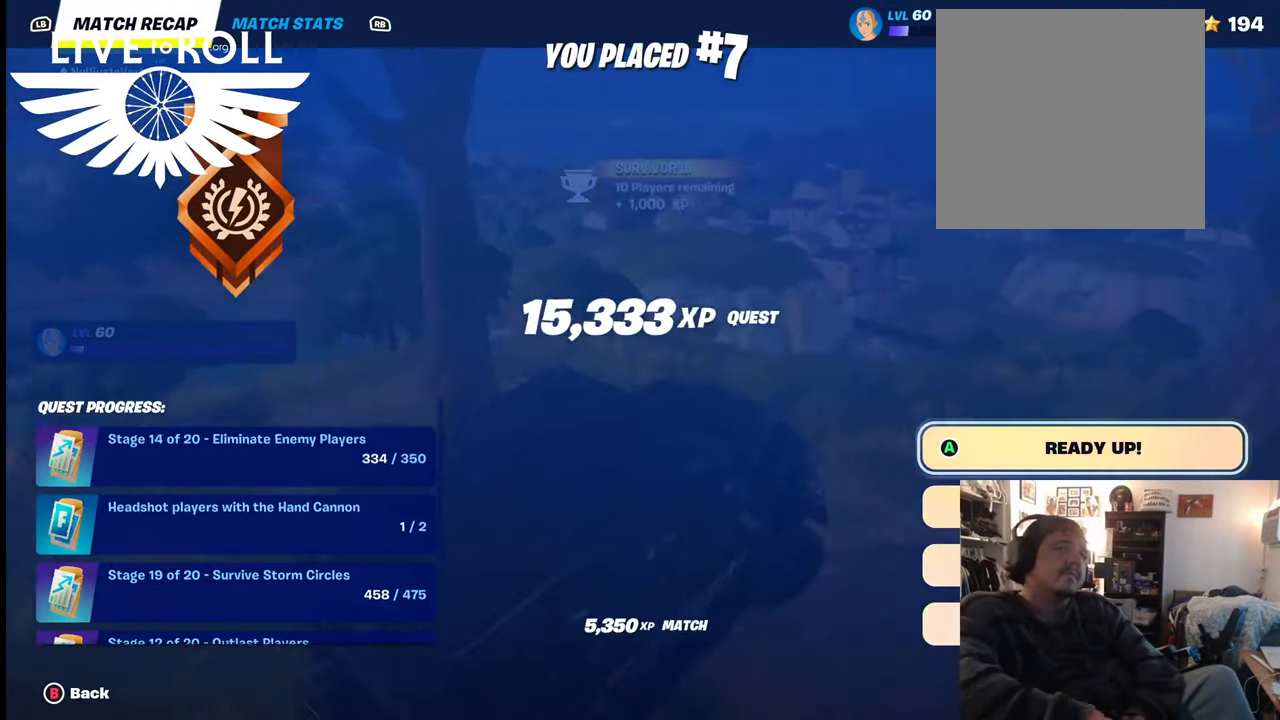
Gameplay with a controller (Xbox layout); each line is a JSON object with the inputs held at the frame after it. "events" lists button and stick changes between this image and that frame as [ms after this image, input, new state], when the widget could be followed in between.
{"buttons": ["R1"], "left_stick": "center", "right_stick": "center", "events": [[300, "R1", "down"], [367, "R1", "up"], [400, "R1", "down"]]}
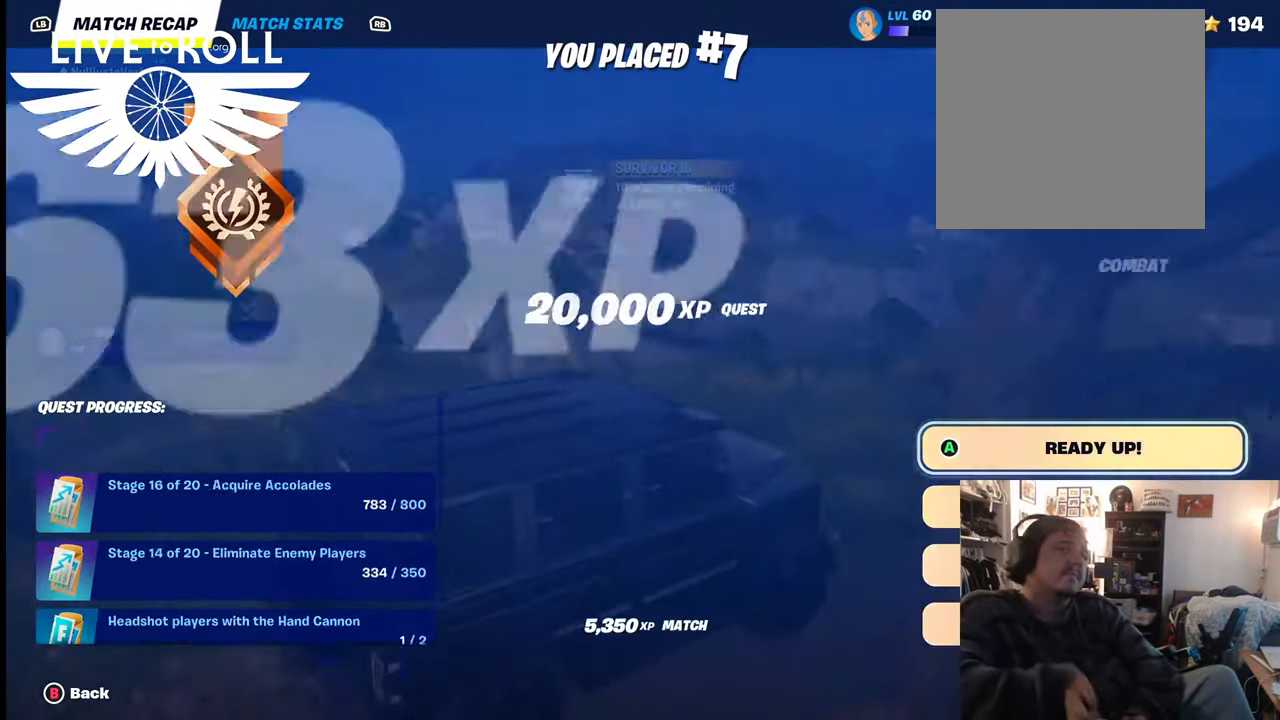
{"buttons": [], "left_stick": "center", "right_stick": "center", "events": [[167, "R1", "up"]]}
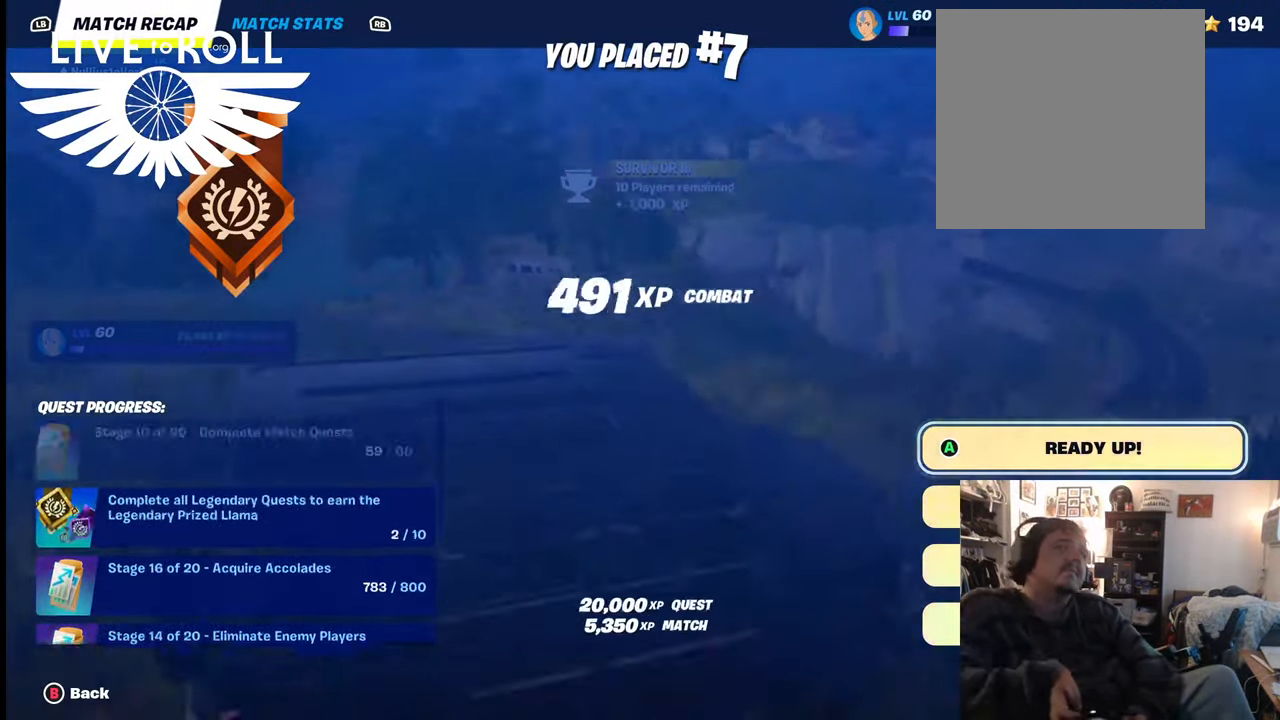
{"buttons": [], "left_stick": "center", "right_stick": "center", "events": []}
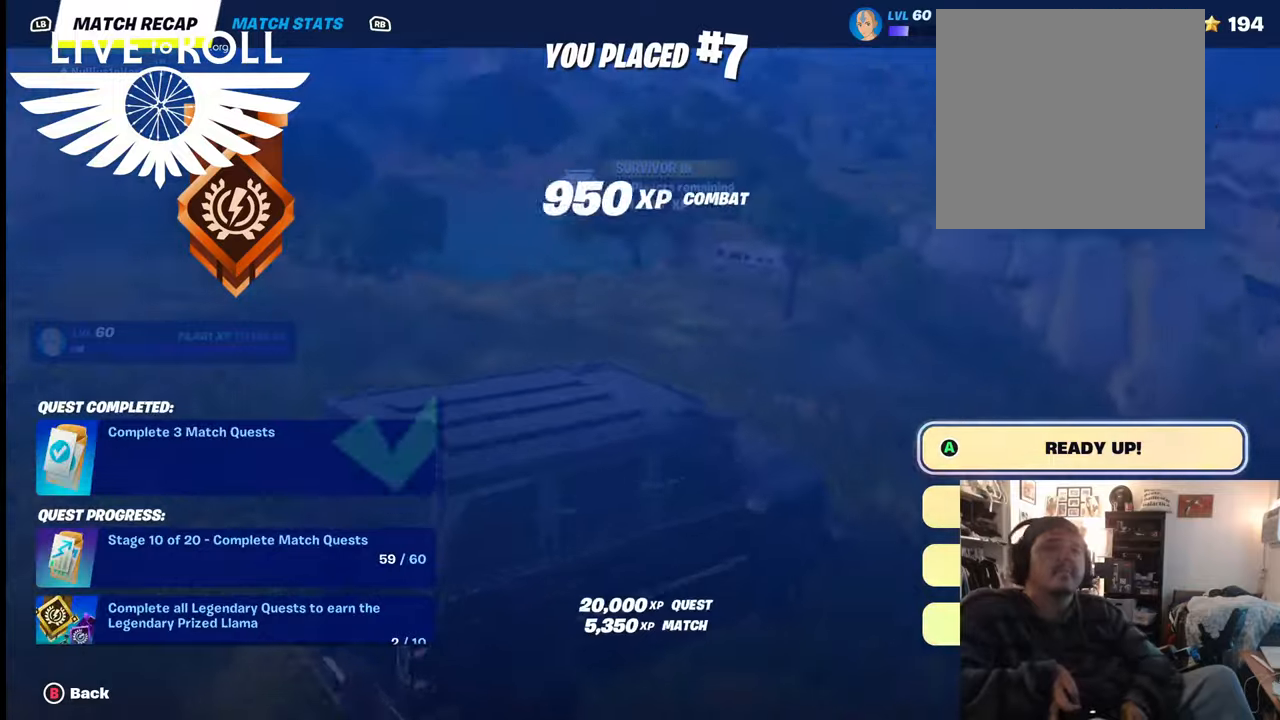
{"buttons": [], "left_stick": "center", "right_stick": "center", "events": [[300, "right_stick", "down-left"], [467, "right_stick", "center"]]}
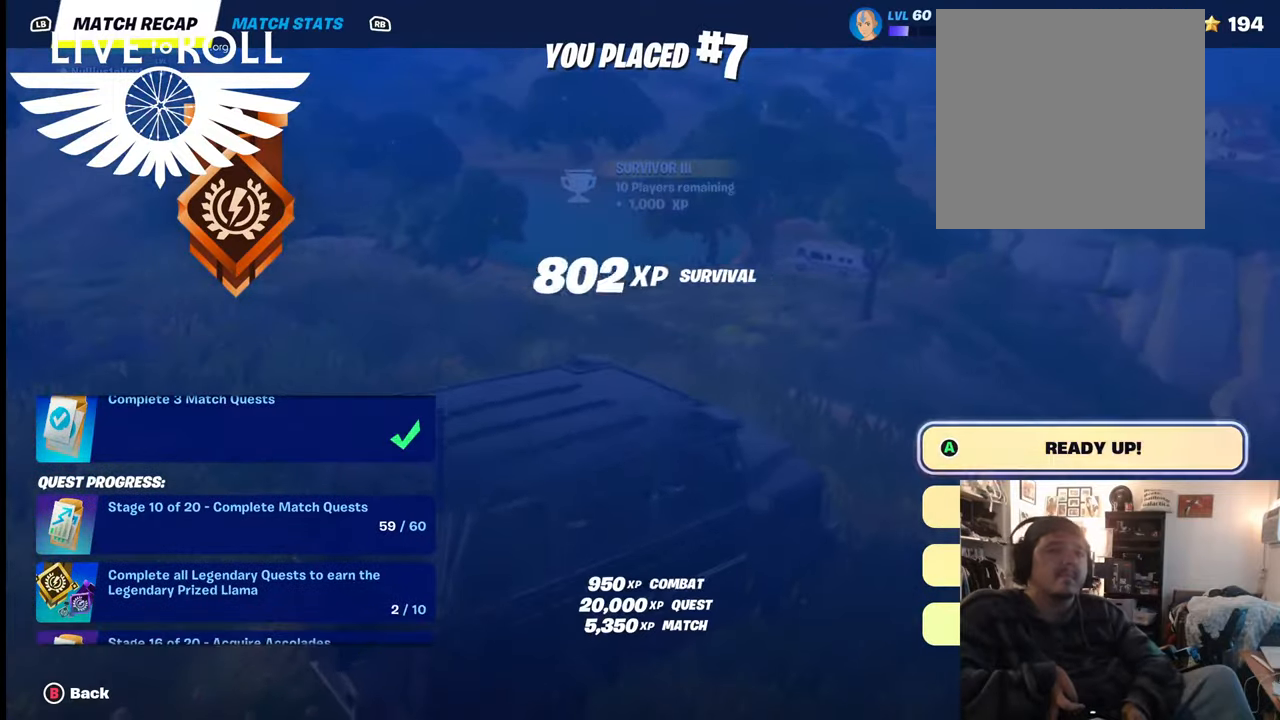
{"buttons": [], "left_stick": "center", "right_stick": "center", "events": [[67, "A", "down"], [234, "A", "up"]]}
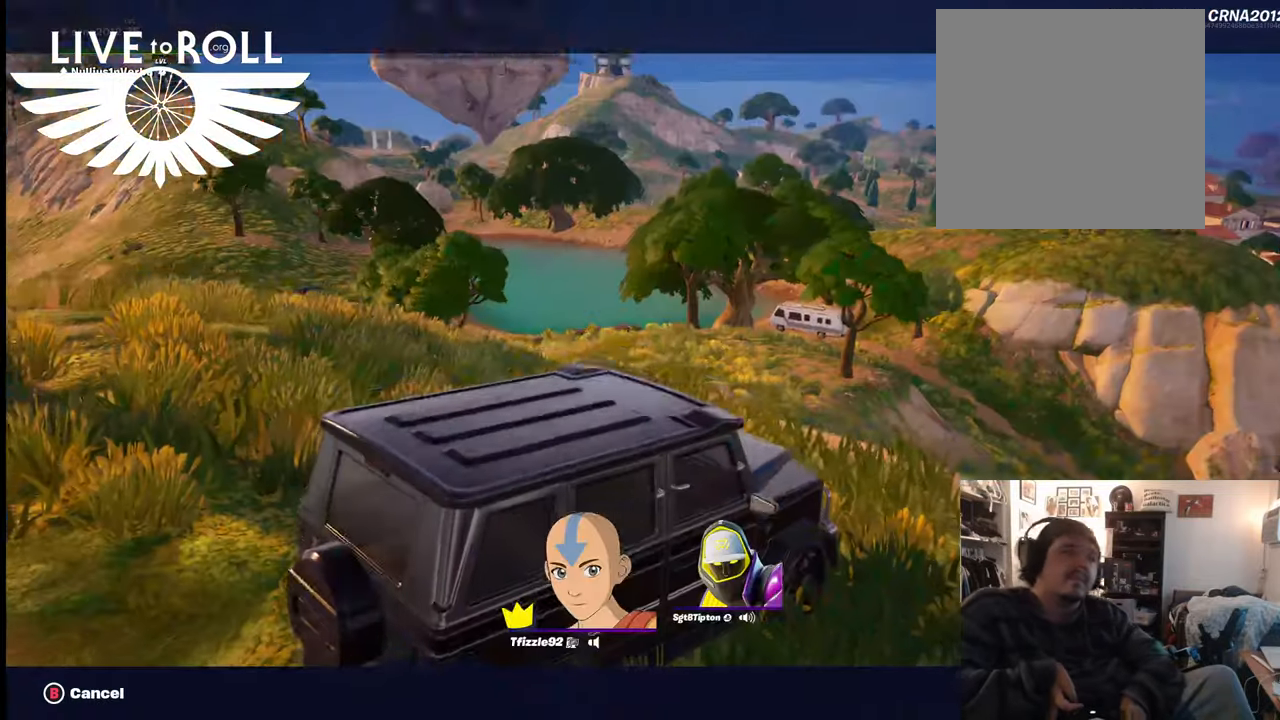
{"buttons": [], "left_stick": "center", "right_stick": "center", "events": []}
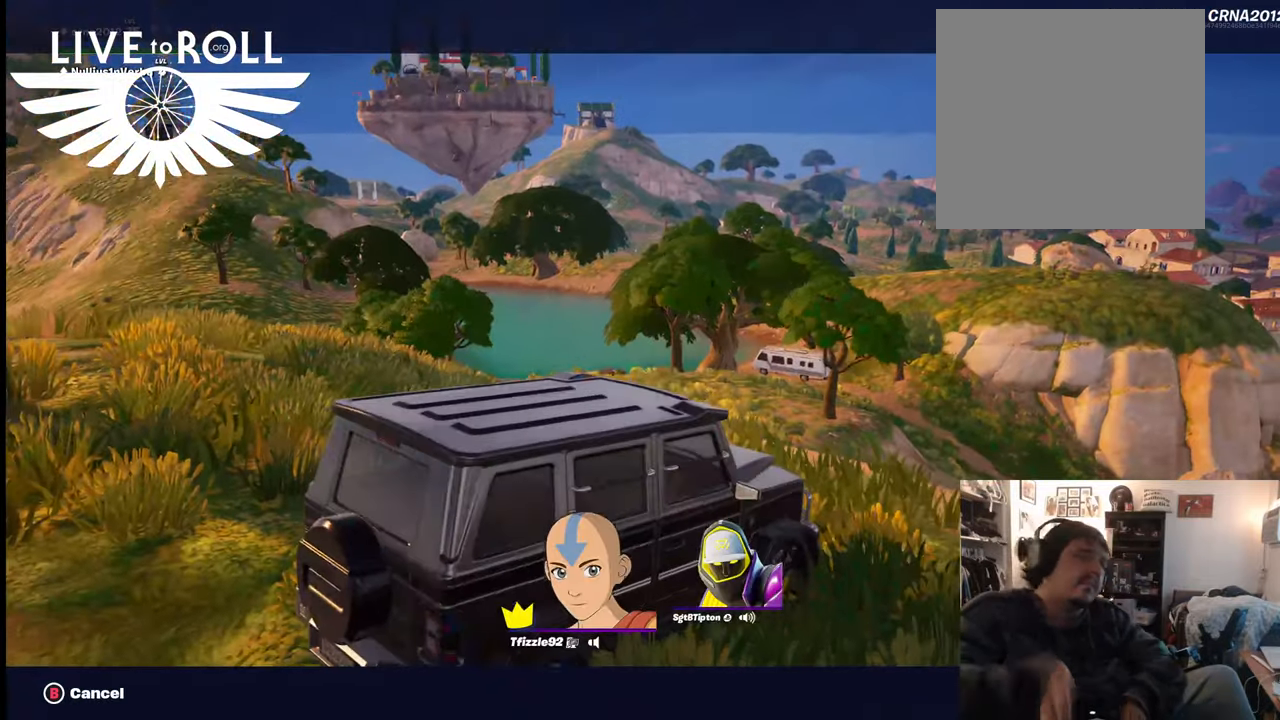
{"buttons": [], "left_stick": "center", "right_stick": "center", "events": []}
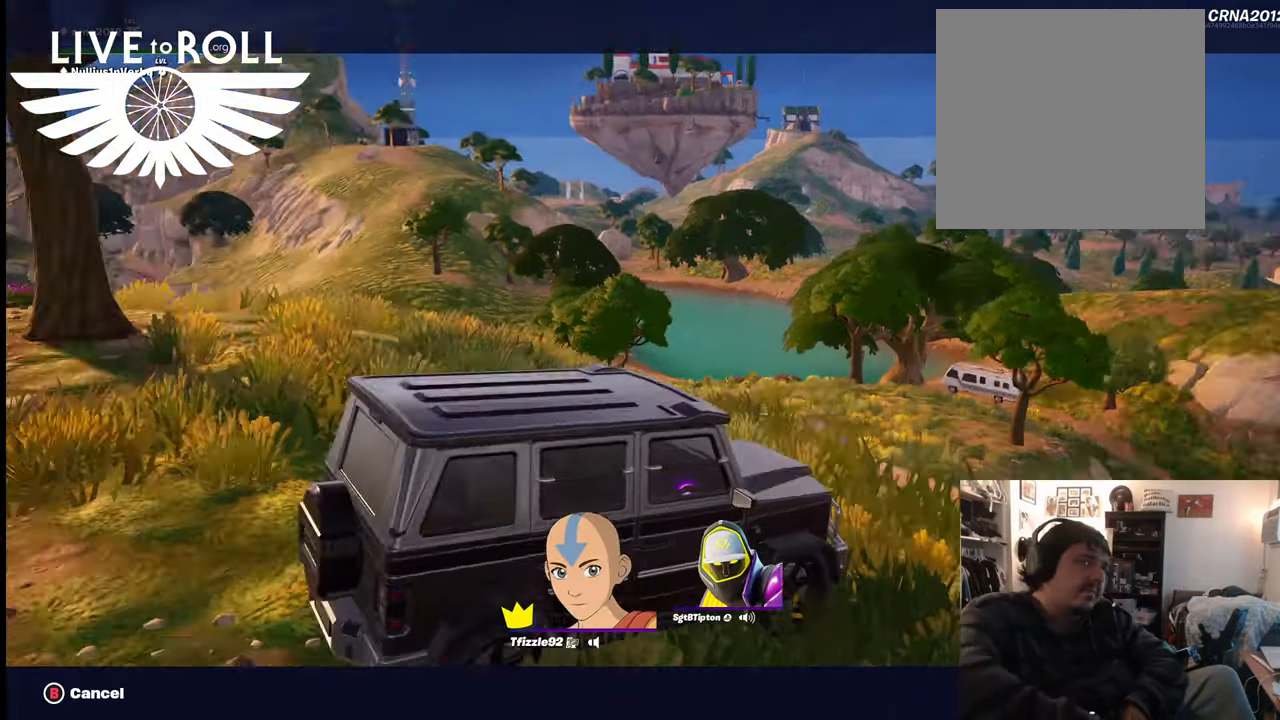
{"buttons": [], "left_stick": "center", "right_stick": "center", "events": []}
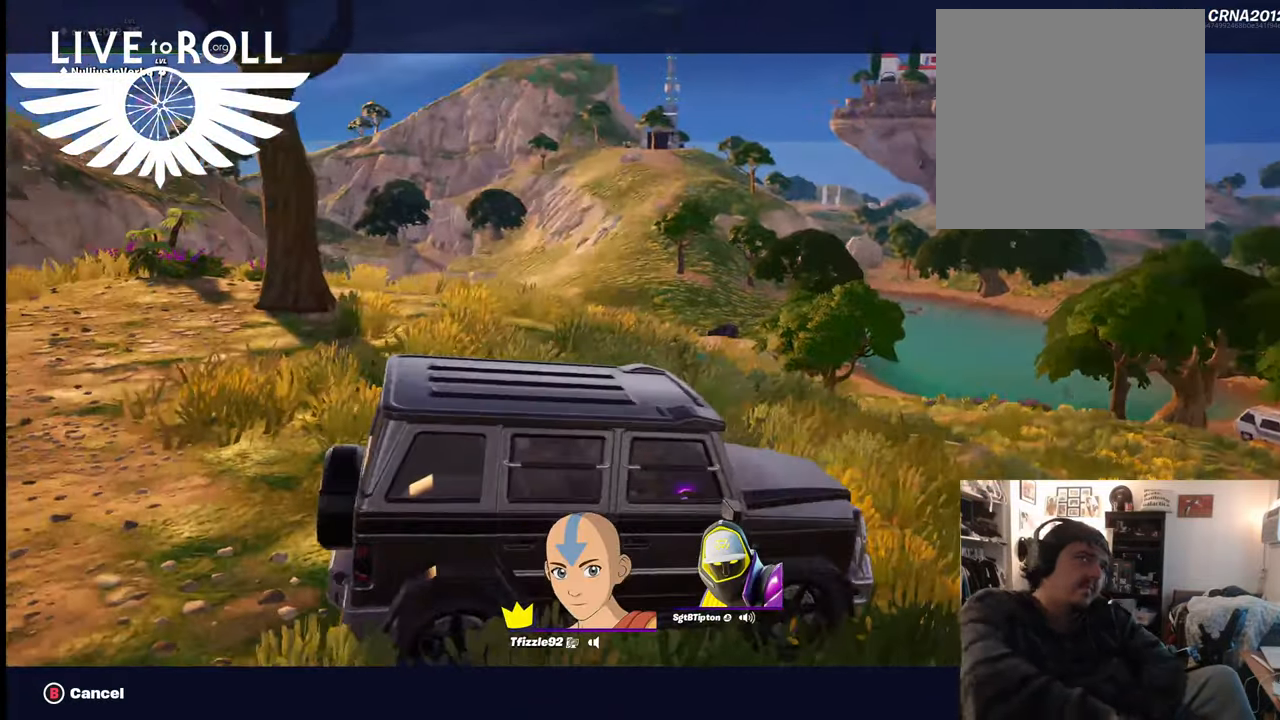
{"buttons": [], "left_stick": "center", "right_stick": "center", "events": []}
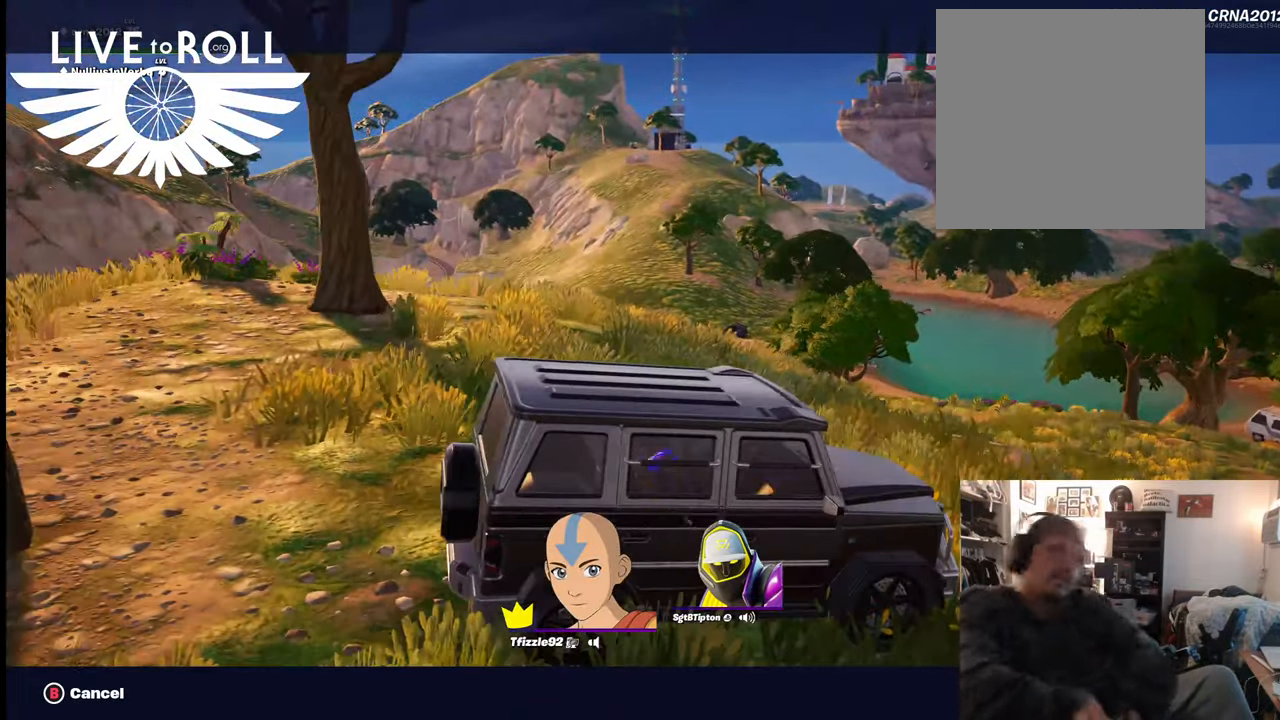
{"buttons": [], "left_stick": "center", "right_stick": "center", "events": [[100, "R1", "down"], [167, "R1", "up"], [300, "A", "down"], [400, "A", "up"]]}